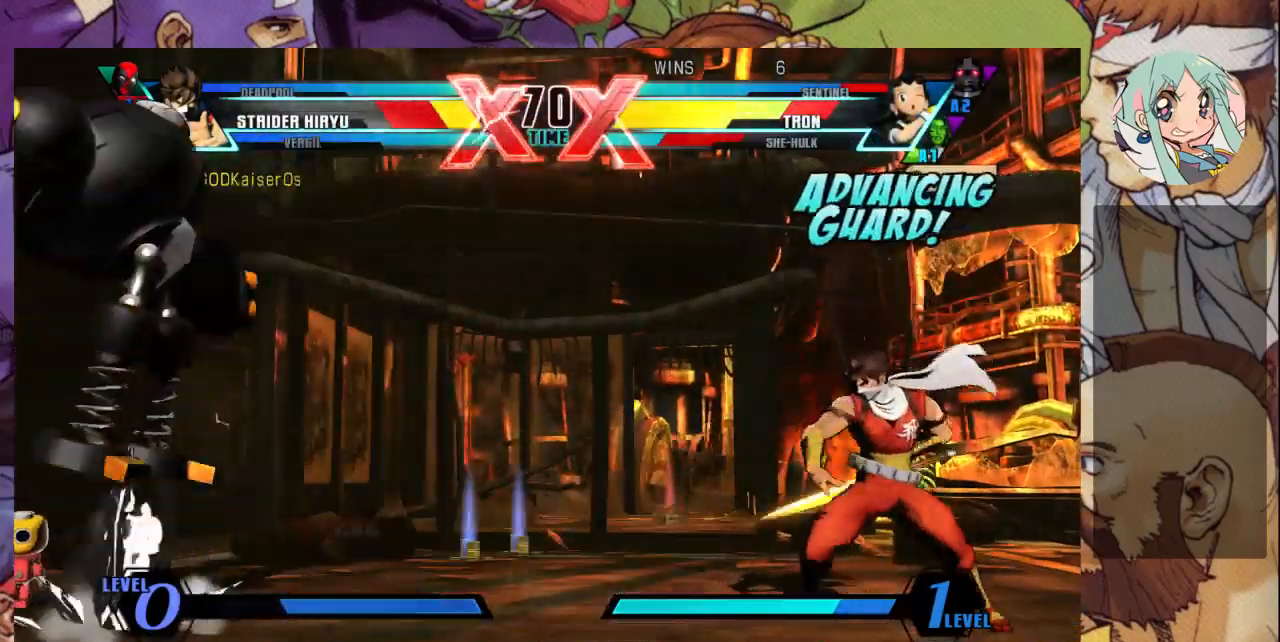
Gameplay with a controller (arcade stick); each line is a JSON object with the inputs held at the frame after it (dt_ms = milliseconds from this image to that frame). "events" lists button and stick changes between this image and that frame as [ms after this image, input, new state], when the widget could be followed in between. Not read: L3 R3.
{"dt_ms": 500, "buttons": [], "left_stick": "left", "events": [[33, "left_stick", "center"], [67, "CIRCLE", "up"], [67, "R1", "up"], [67, "TRIANGLE", "up"], [133, "R1", "down"], [233, "R1", "up"], [300, "R1", "down"], [433, "R1", "up"], [467, "left_stick", "left"]]}
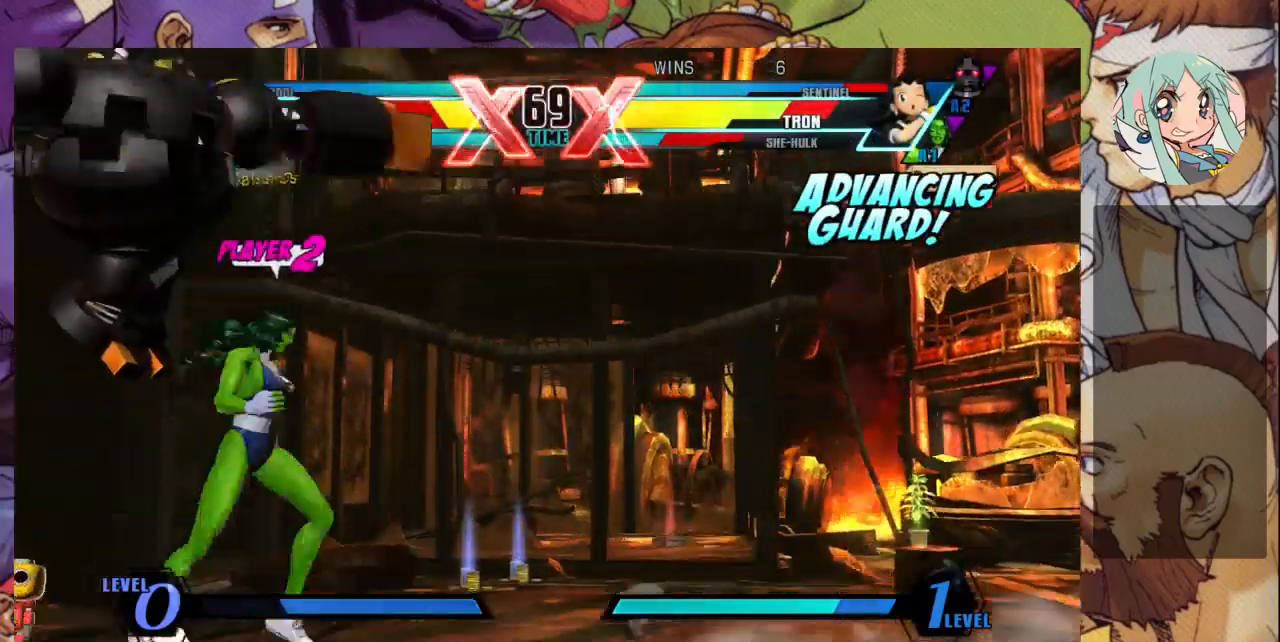
{"dt_ms": 1000, "buttons": ["R1"], "left_stick": "center"}
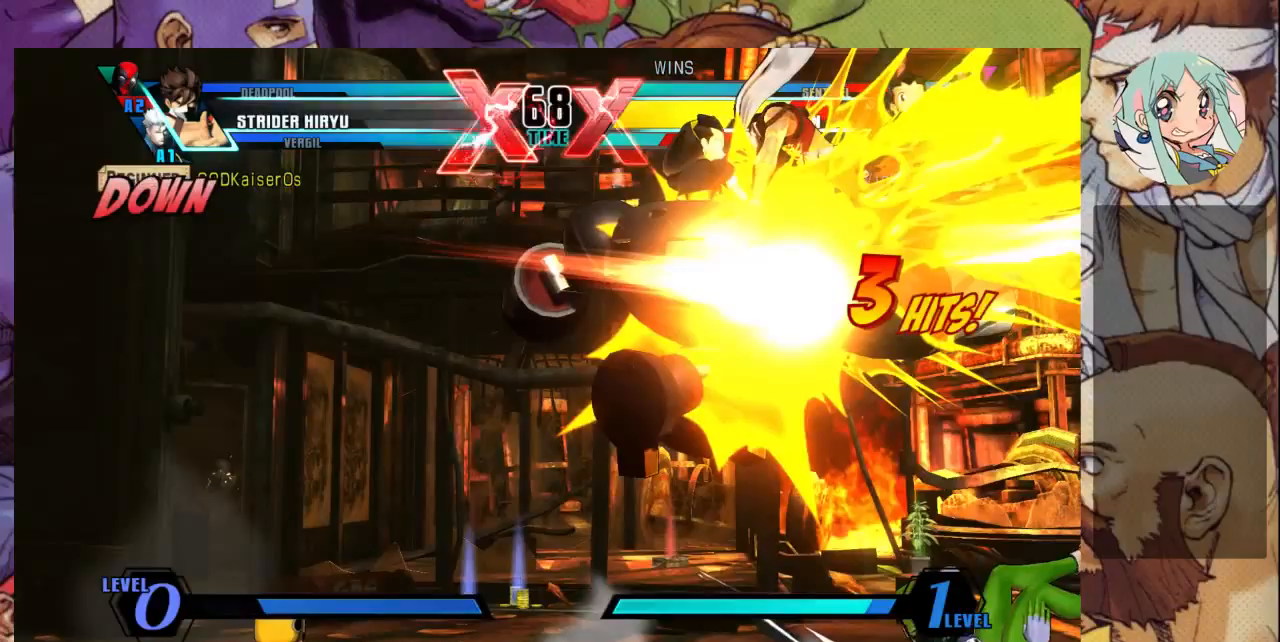
{"dt_ms": 500, "buttons": [], "left_stick": "center", "events": [[67, "R1", "up"], [100, "R1", "down"], [200, "R1", "up"], [233, "R1", "down"], [333, "R1", "up"], [367, "R1", "down"], [500, "R1", "up"]]}
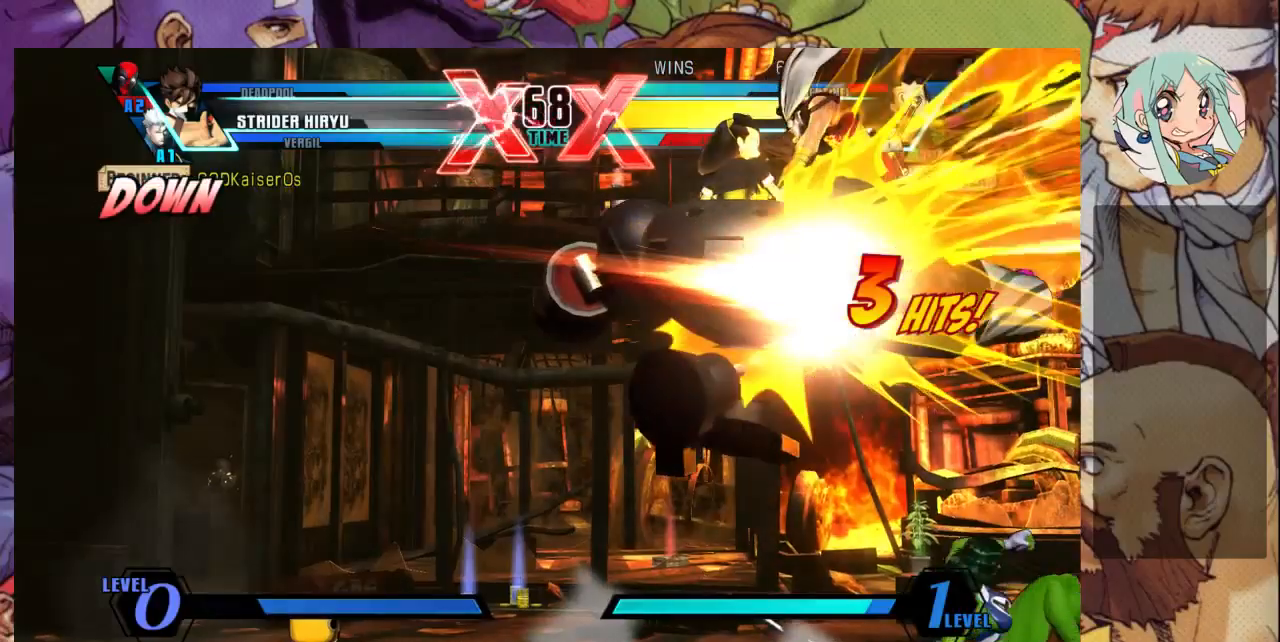
{"dt_ms": 500, "buttons": [], "left_stick": "center", "events": [[100, "R1", "down"], [233, "R1", "up"]]}
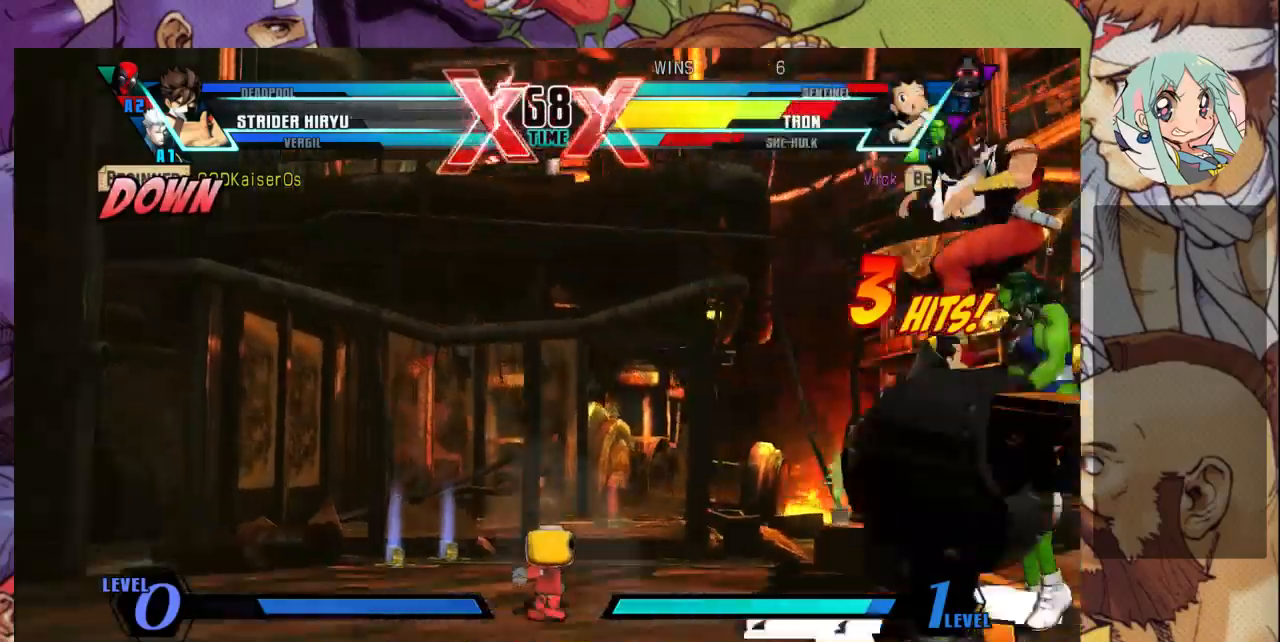
{"dt_ms": 500, "buttons": [], "left_stick": "center", "events": []}
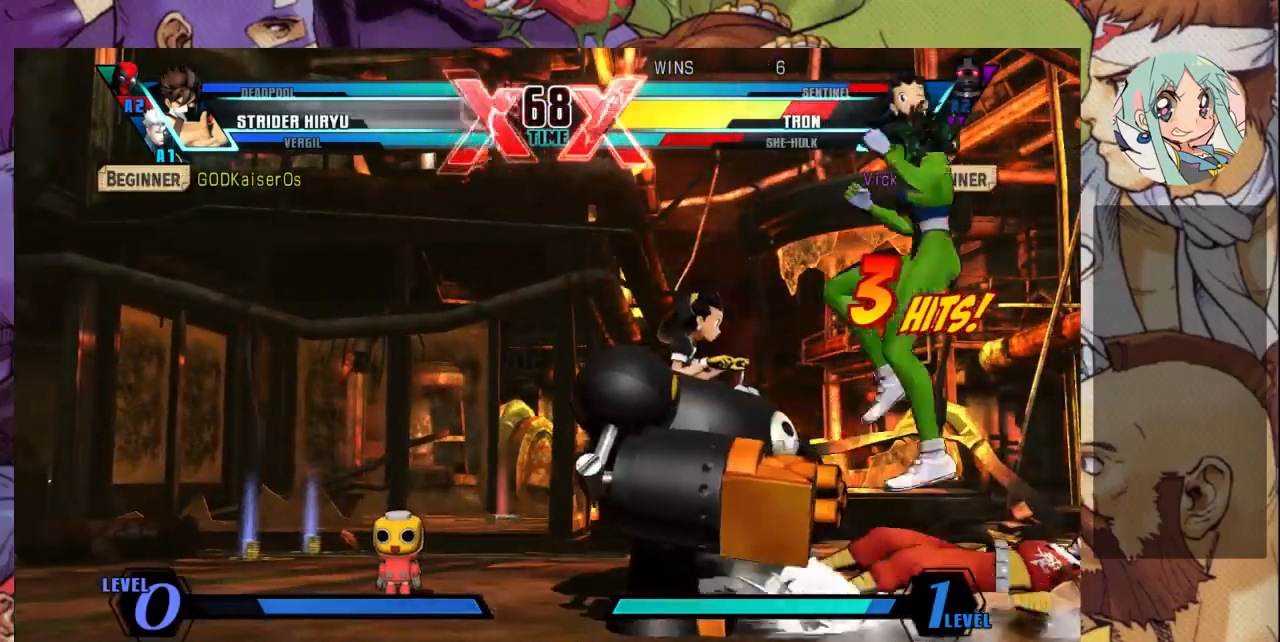
{"dt_ms": 500, "buttons": [], "left_stick": "right", "events": [[100, "left_stick", "right"]]}
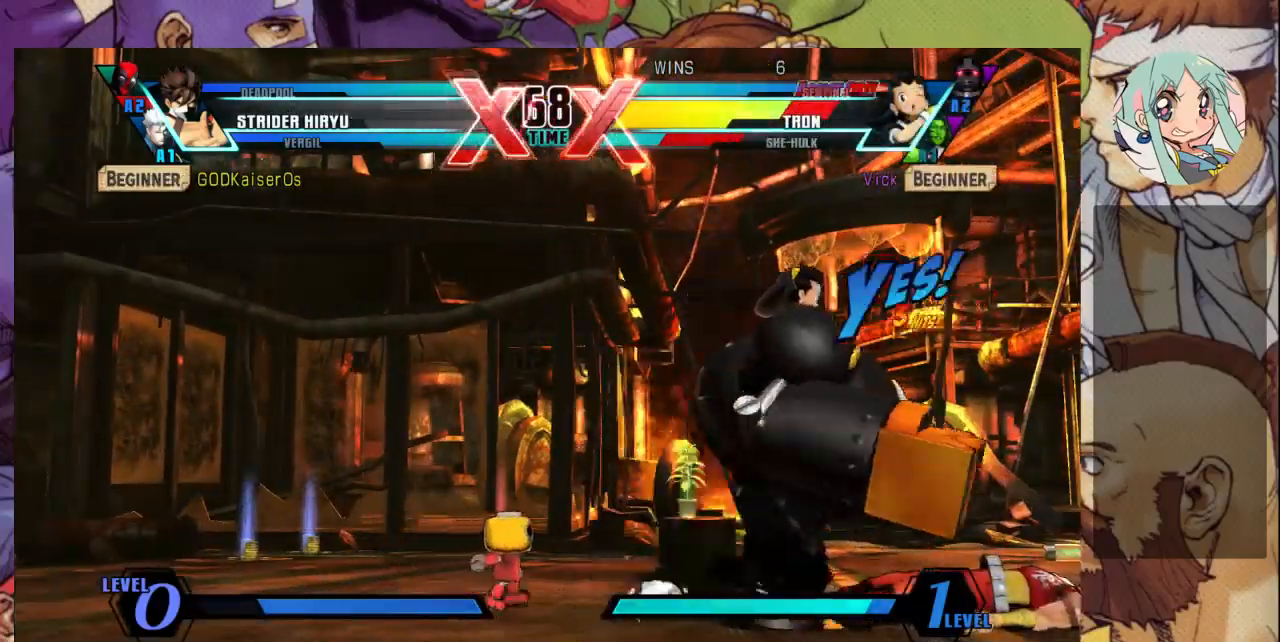
{"dt_ms": 500, "buttons": [], "left_stick": "right", "events": [[233, "R2", "down"], [333, "R2", "up"]]}
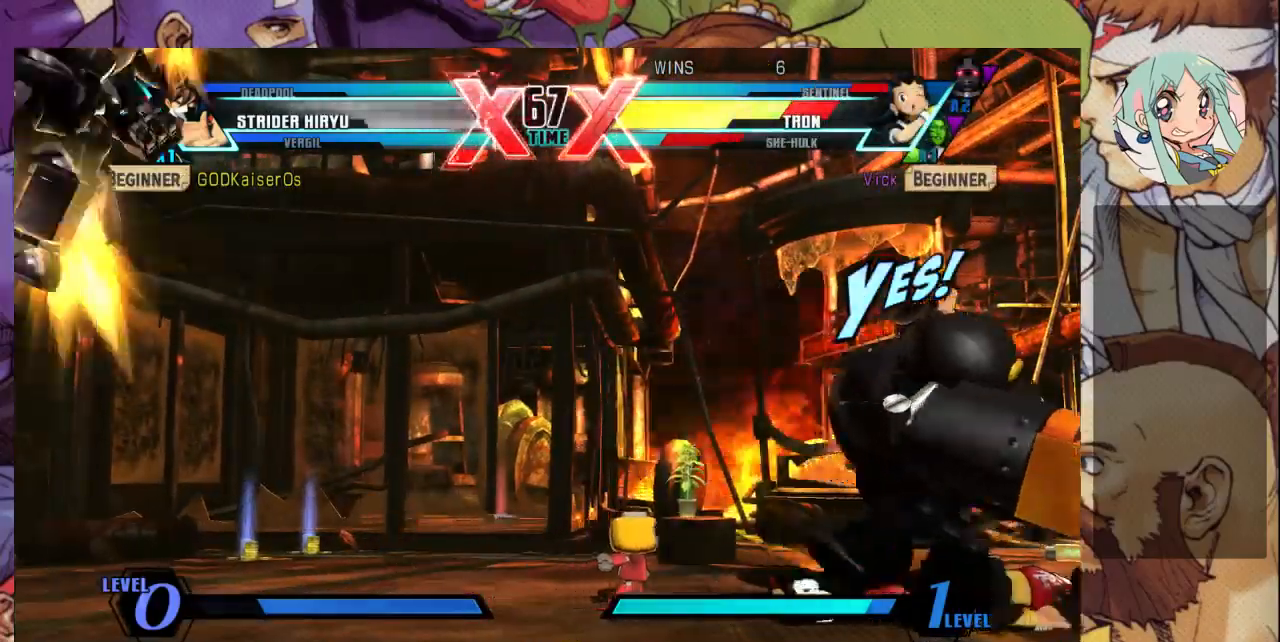
{"dt_ms": 500, "buttons": [], "left_stick": "center", "events": [[233, "left_stick", "up-left"], [433, "R1", "down"], [433, "TRIANGLE", "down"], [467, "left_stick", "center"], [500, "R1", "up"], [500, "TRIANGLE", "up"]]}
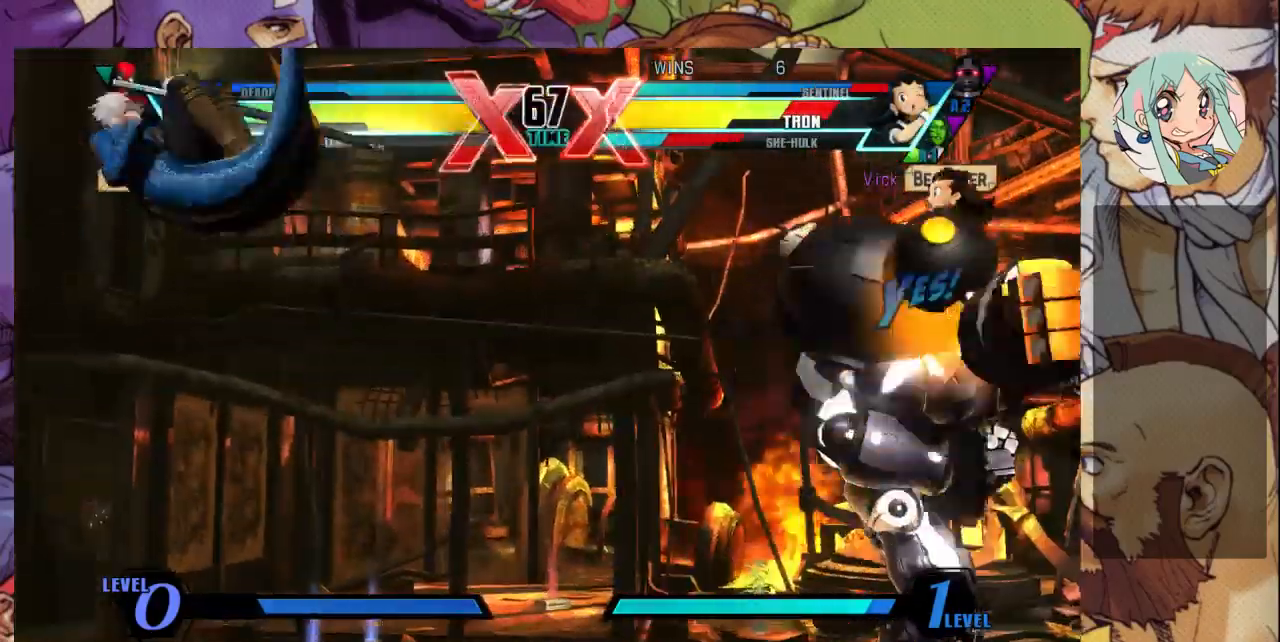
{"dt_ms": 500, "buttons": [], "left_stick": "down-right", "events": [[67, "R1", "down"], [133, "R1", "up"], [200, "R1", "down"], [300, "R1", "up"], [300, "left_stick", "right"], [367, "left_stick", "down"], [467, "R1", "down"], [467, "left_stick", "down-right"], [500, "R1", "up"]]}
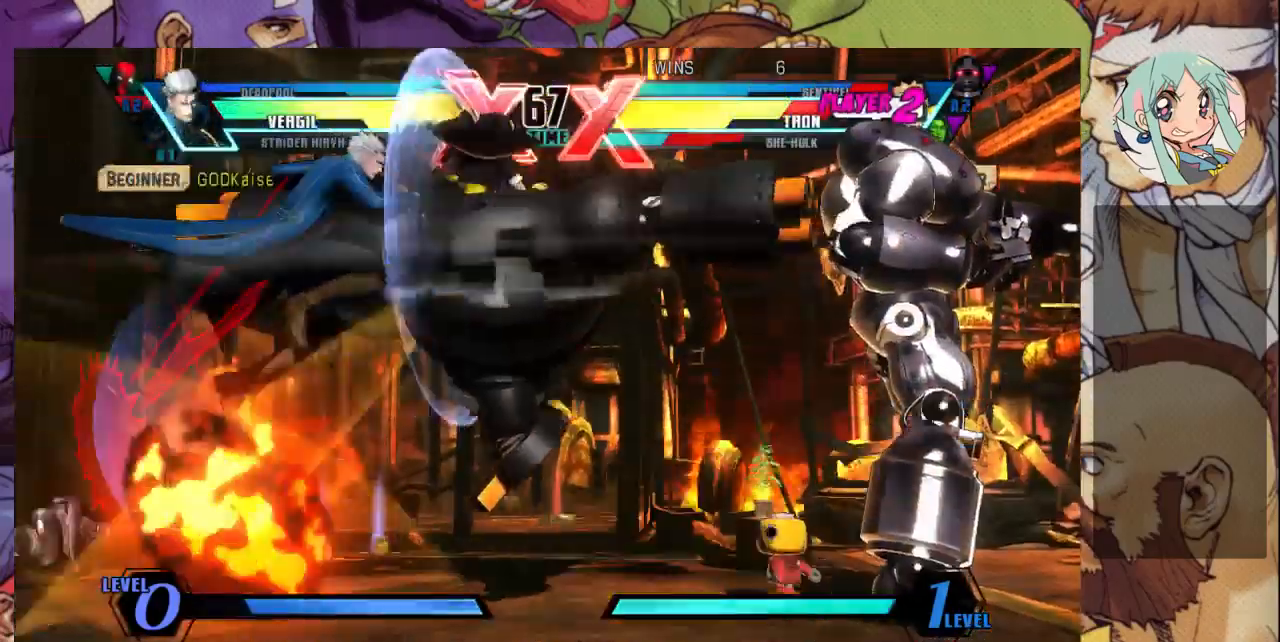
{"dt_ms": 500, "buttons": ["R1"], "left_stick": "center"}
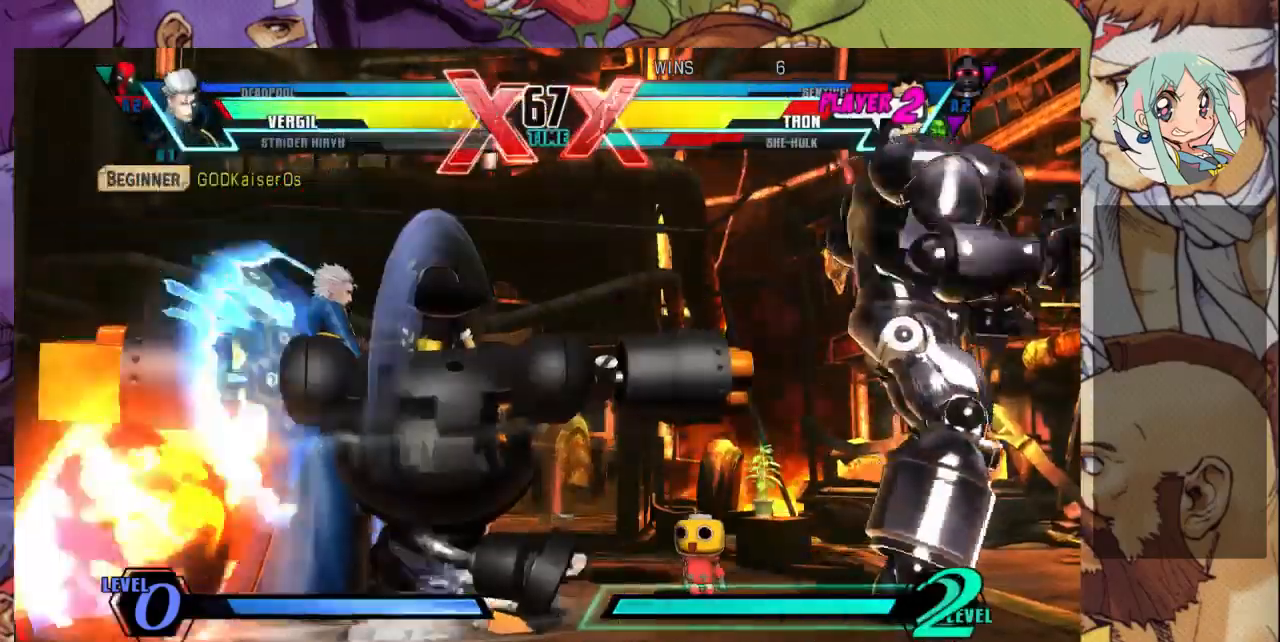
{"dt_ms": 500, "buttons": ["R1"], "left_stick": "down-right", "events": [[33, "R1", "up"], [67, "R1", "down"], [167, "R1", "up"], [200, "R1", "down"], [233, "left_stick", "right"], [267, "R1", "up"], [300, "left_stick", "down-left"], [367, "R1", "down"], [400, "left_stick", "down-right"], [433, "R1", "up"], [467, "R1", "down"]]}